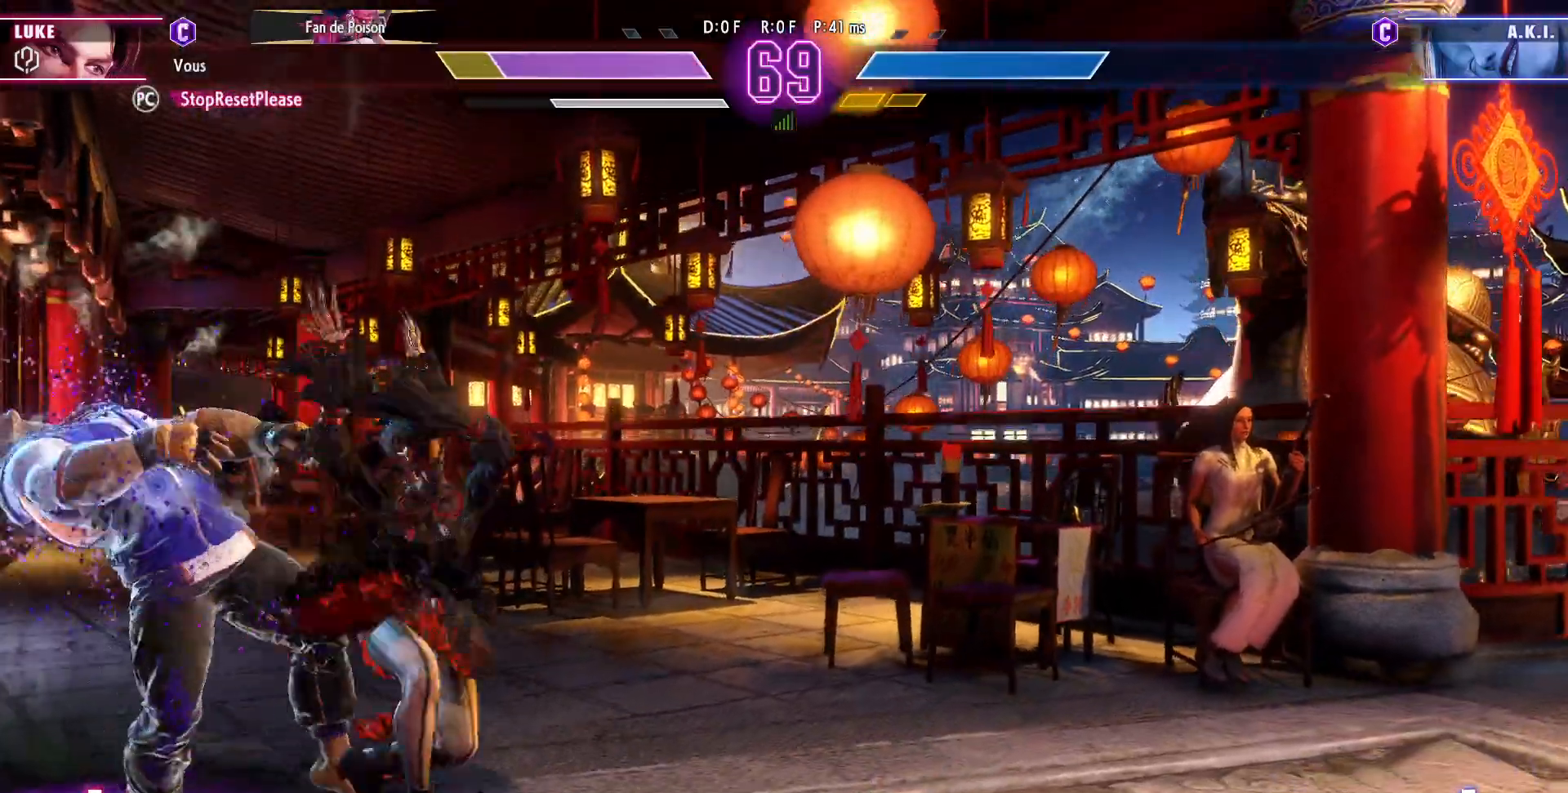
Gameplay with a controller (arcade stick); each line is a JSON object with the inputs held at the frame after it. "events" lists button and stick changes between this image and that frame as [ms after this image, input, new state], when the widget could be followed in between. Not read: L3 R3.
{"buttons": [], "left_stick": "down-left", "events": []}
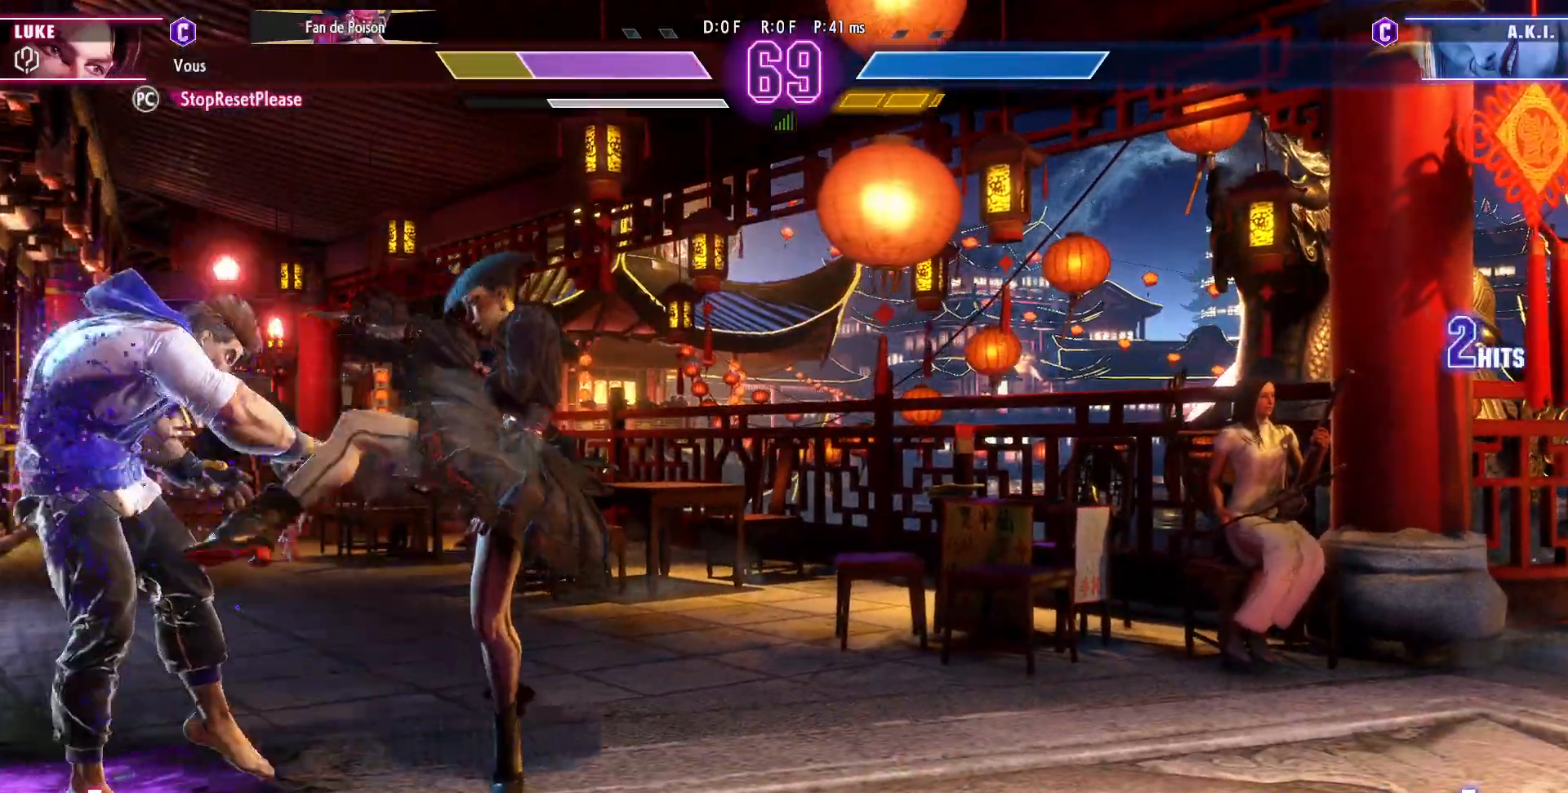
{"buttons": [], "left_stick": "down-left", "events": []}
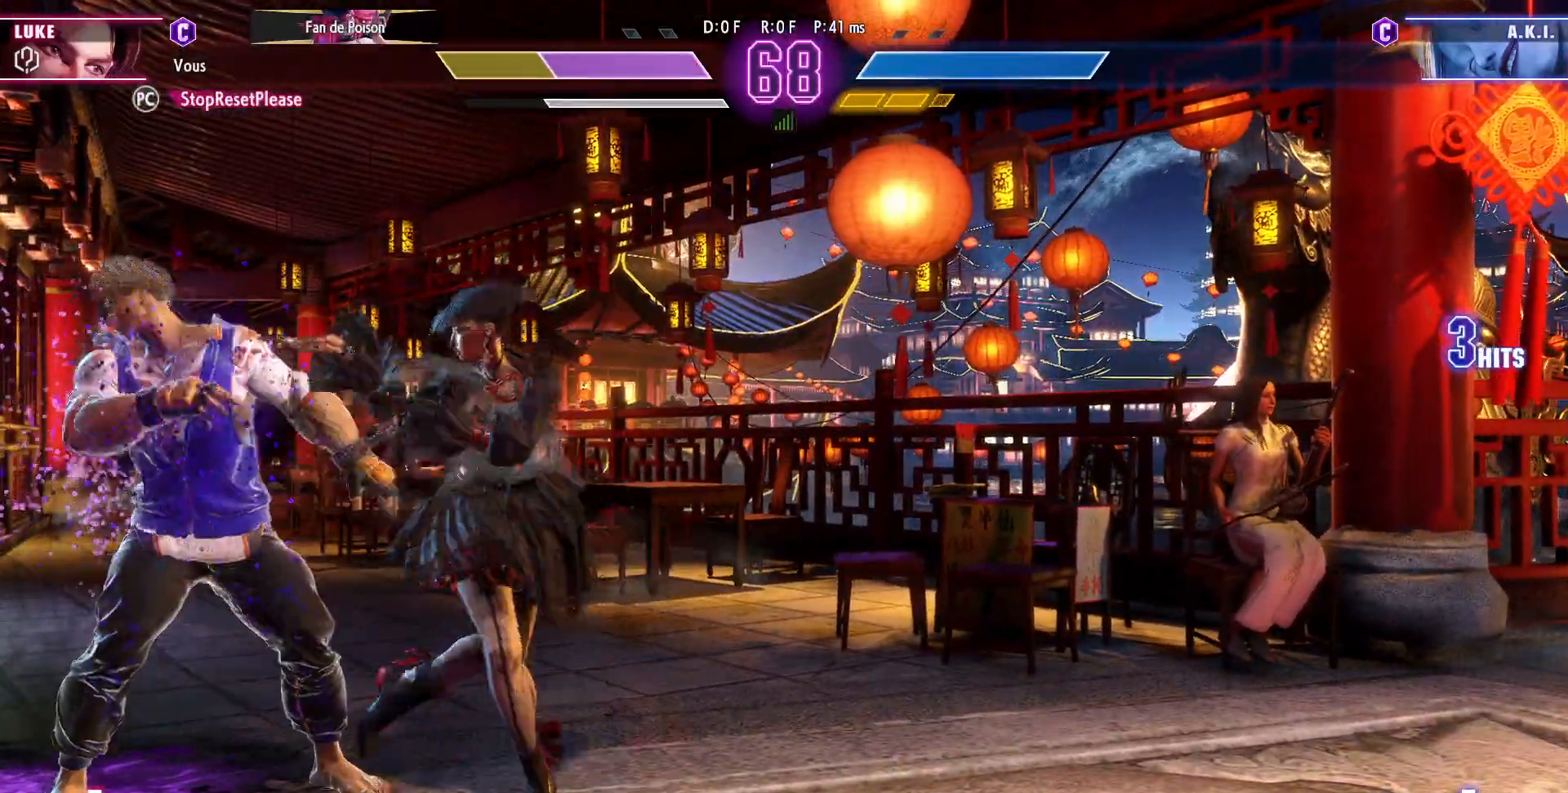
{"buttons": [], "left_stick": "down-left", "events": [[250, "R1", "down"], [250, "R2", "down"], [383, "R1", "up"], [383, "R2", "up"]]}
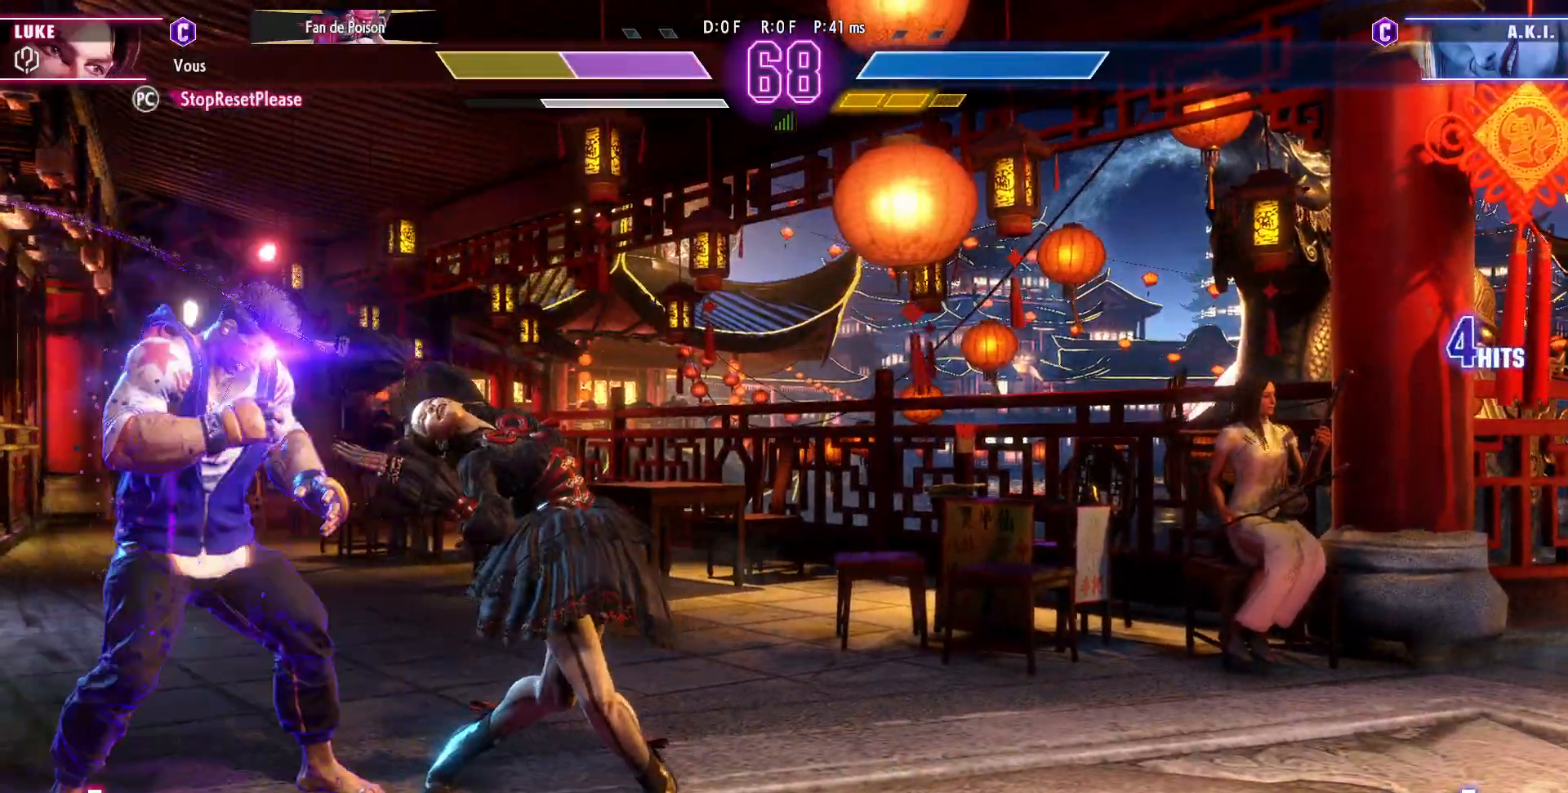
{"buttons": [], "left_stick": "down-left", "events": []}
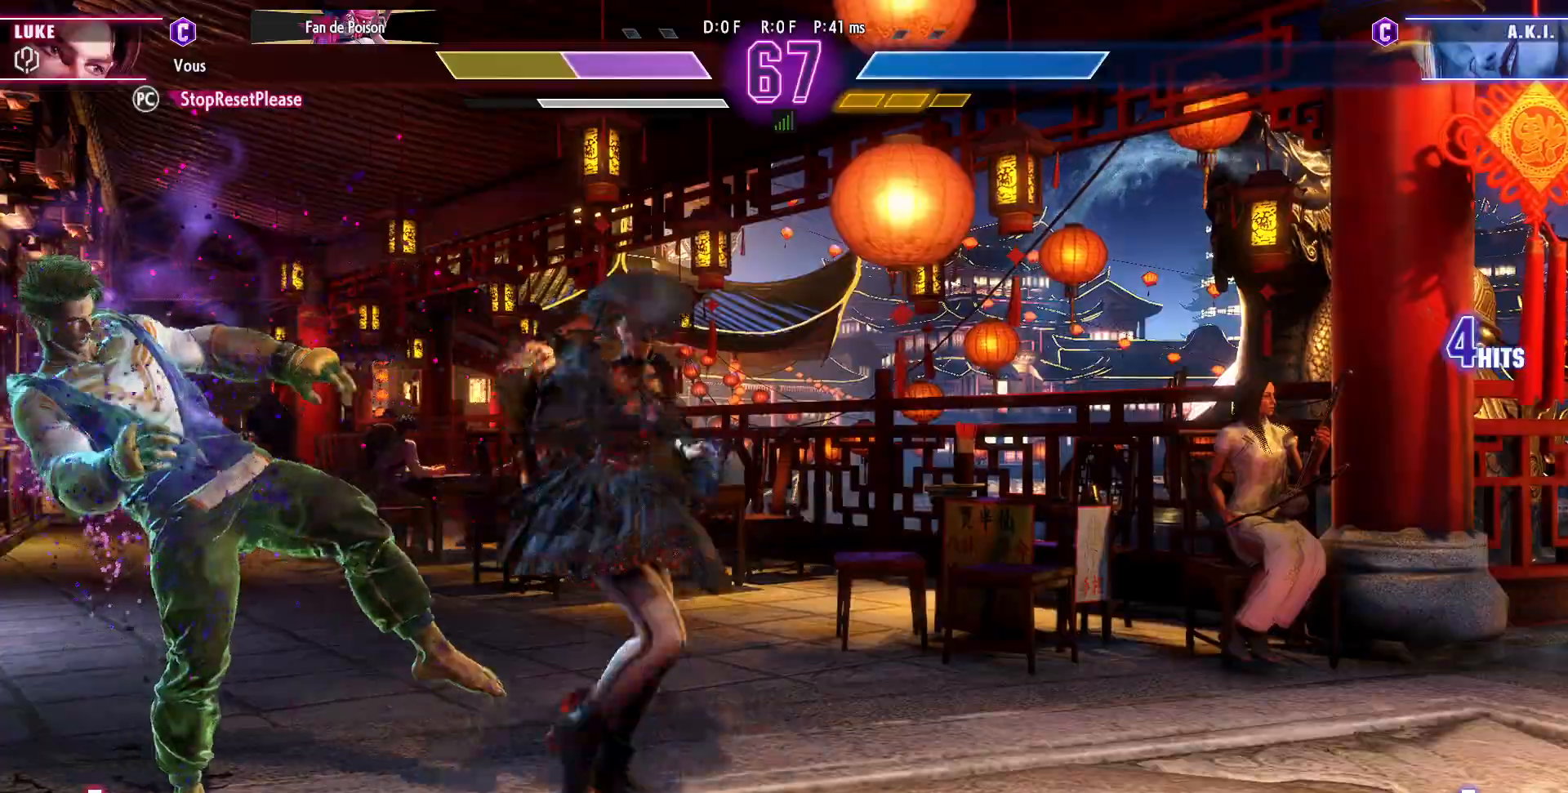
{"buttons": [], "left_stick": "down-left", "events": []}
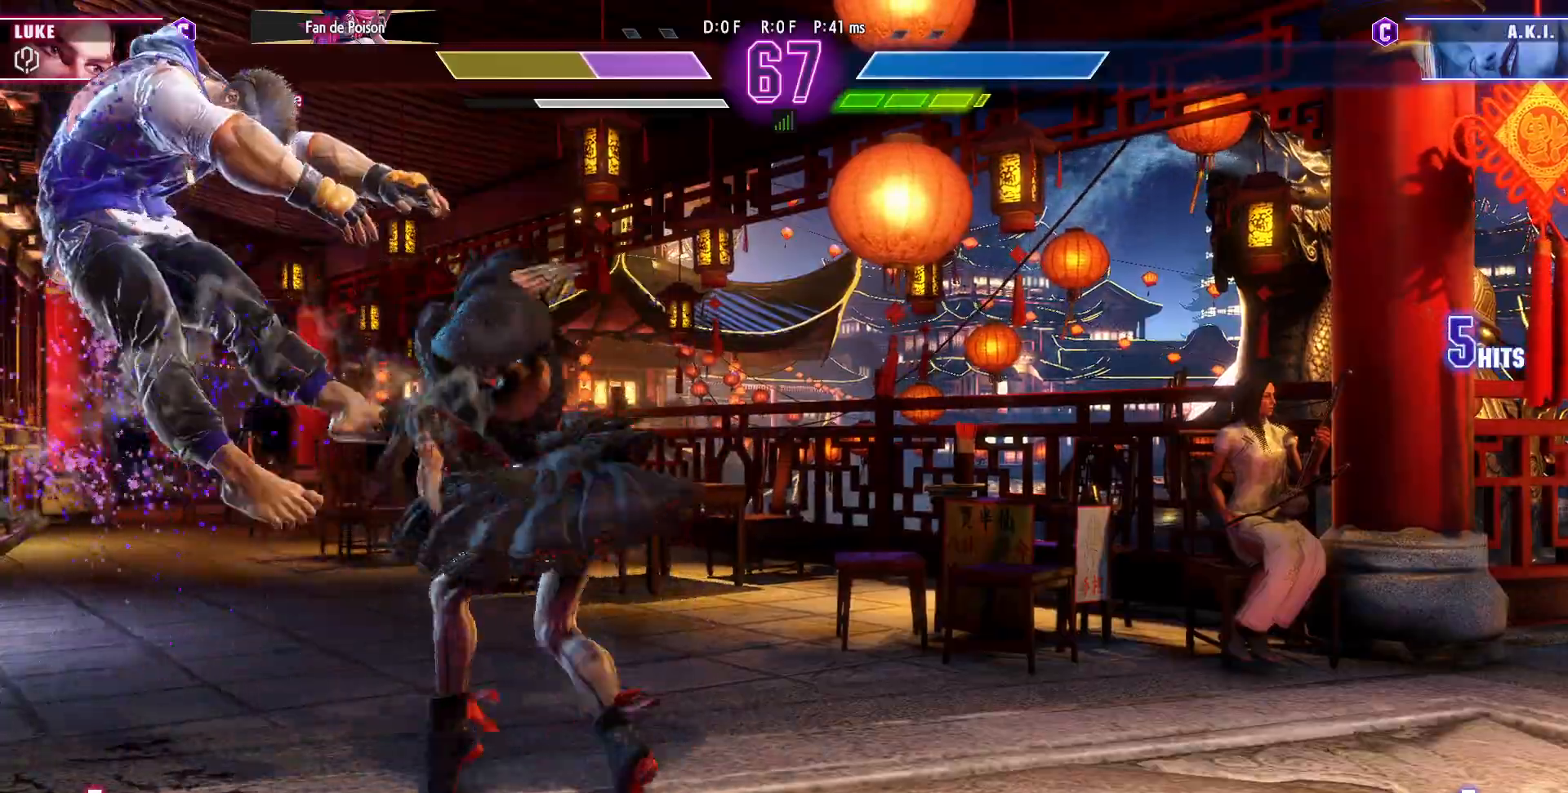
{"buttons": [], "left_stick": "down-left", "events": []}
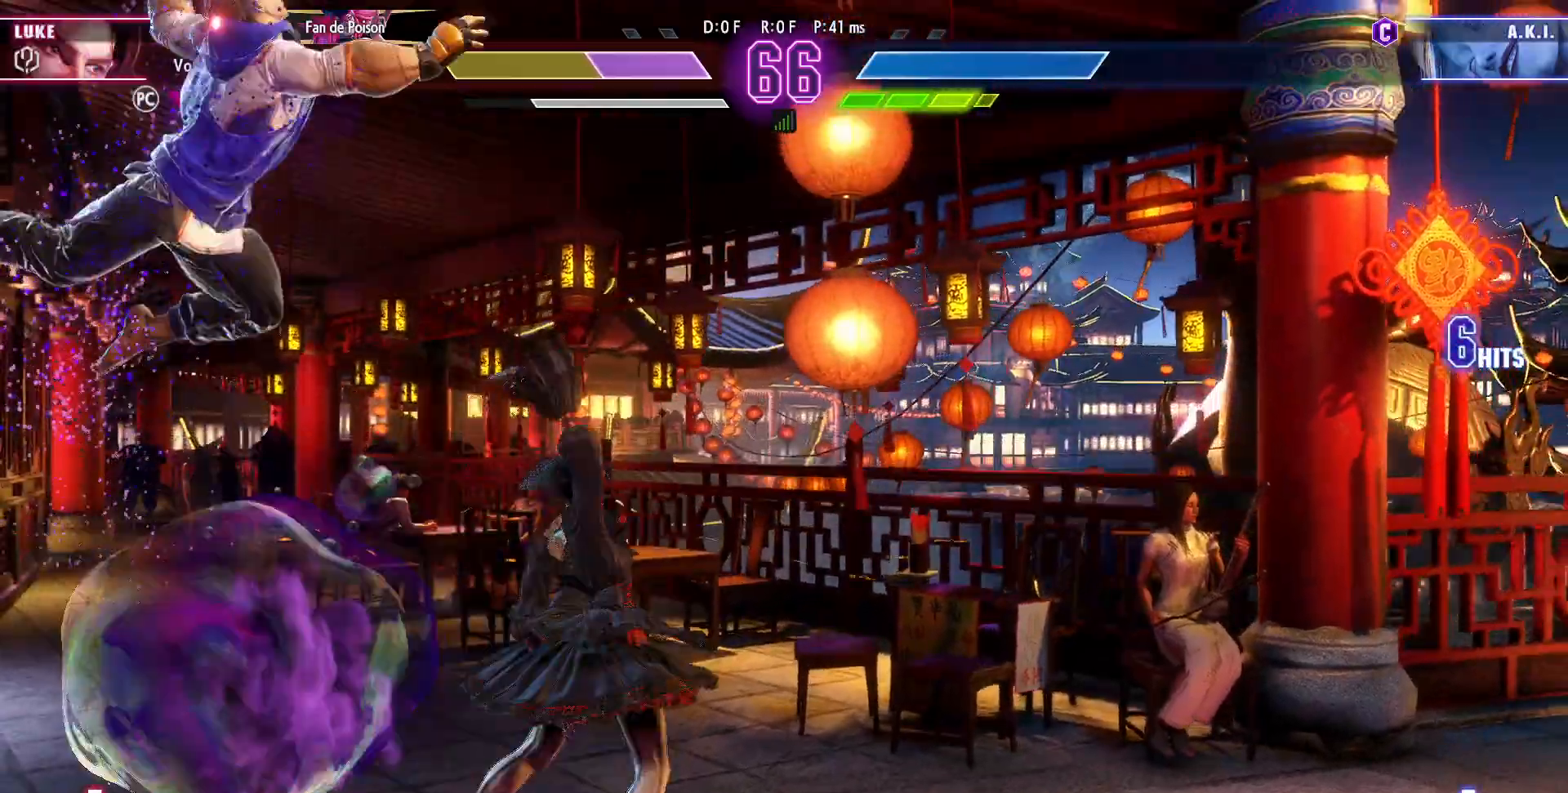
{"buttons": [], "left_stick": "down-left", "events": []}
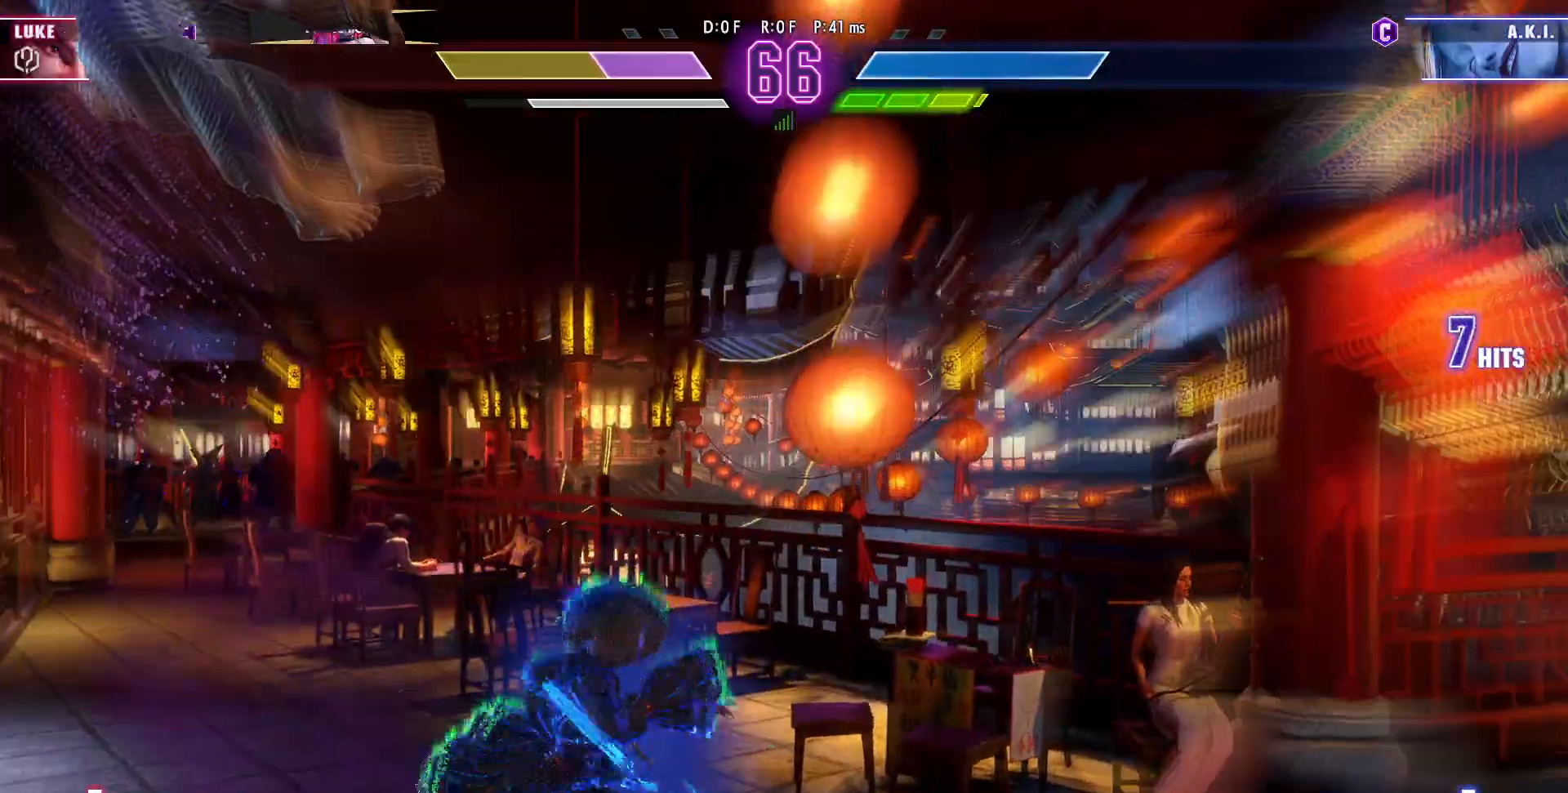
{"buttons": [], "left_stick": "down-left", "events": []}
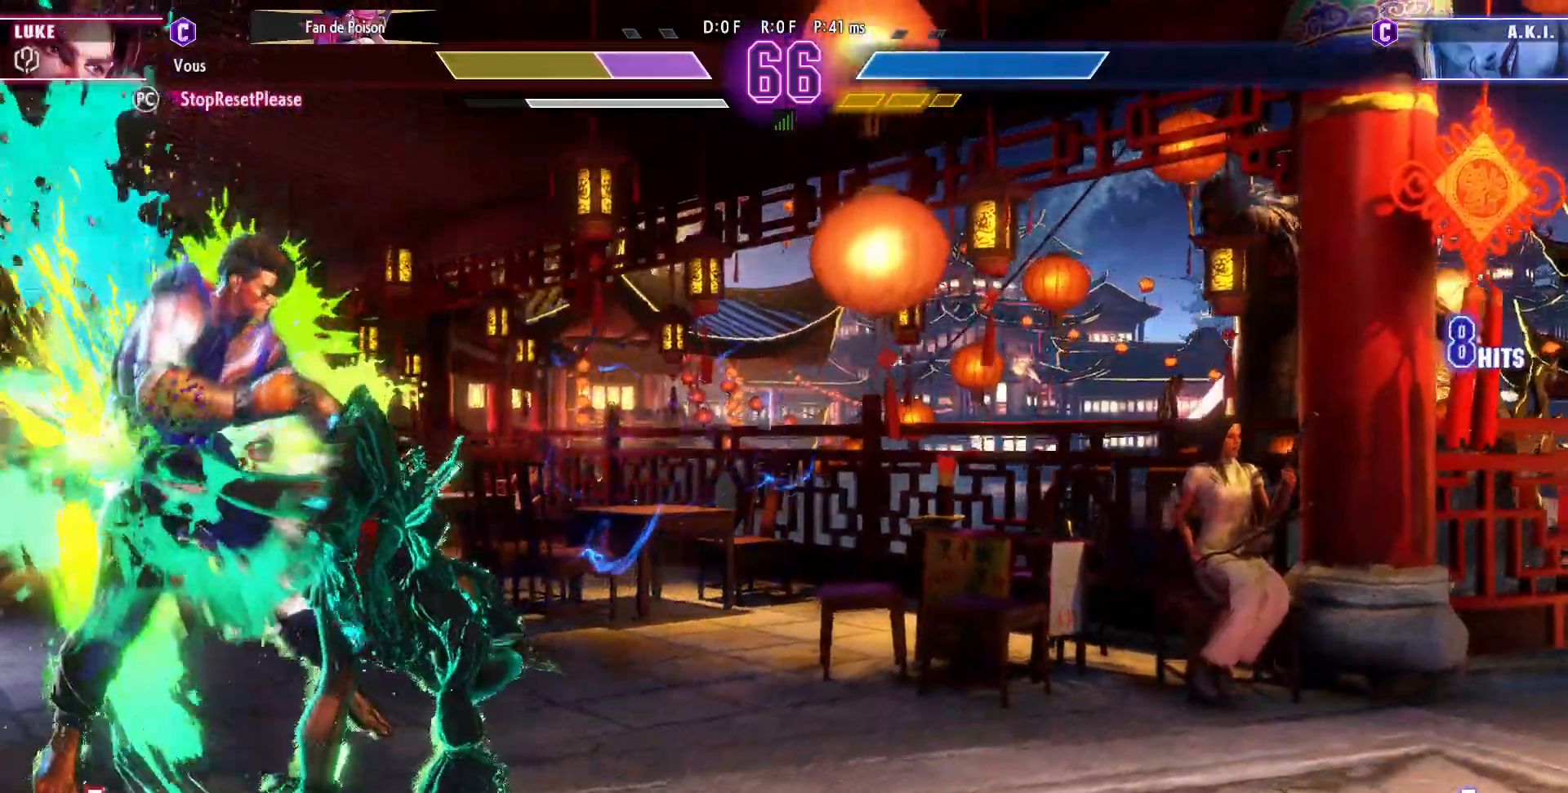
{"buttons": [], "left_stick": "down-left", "events": []}
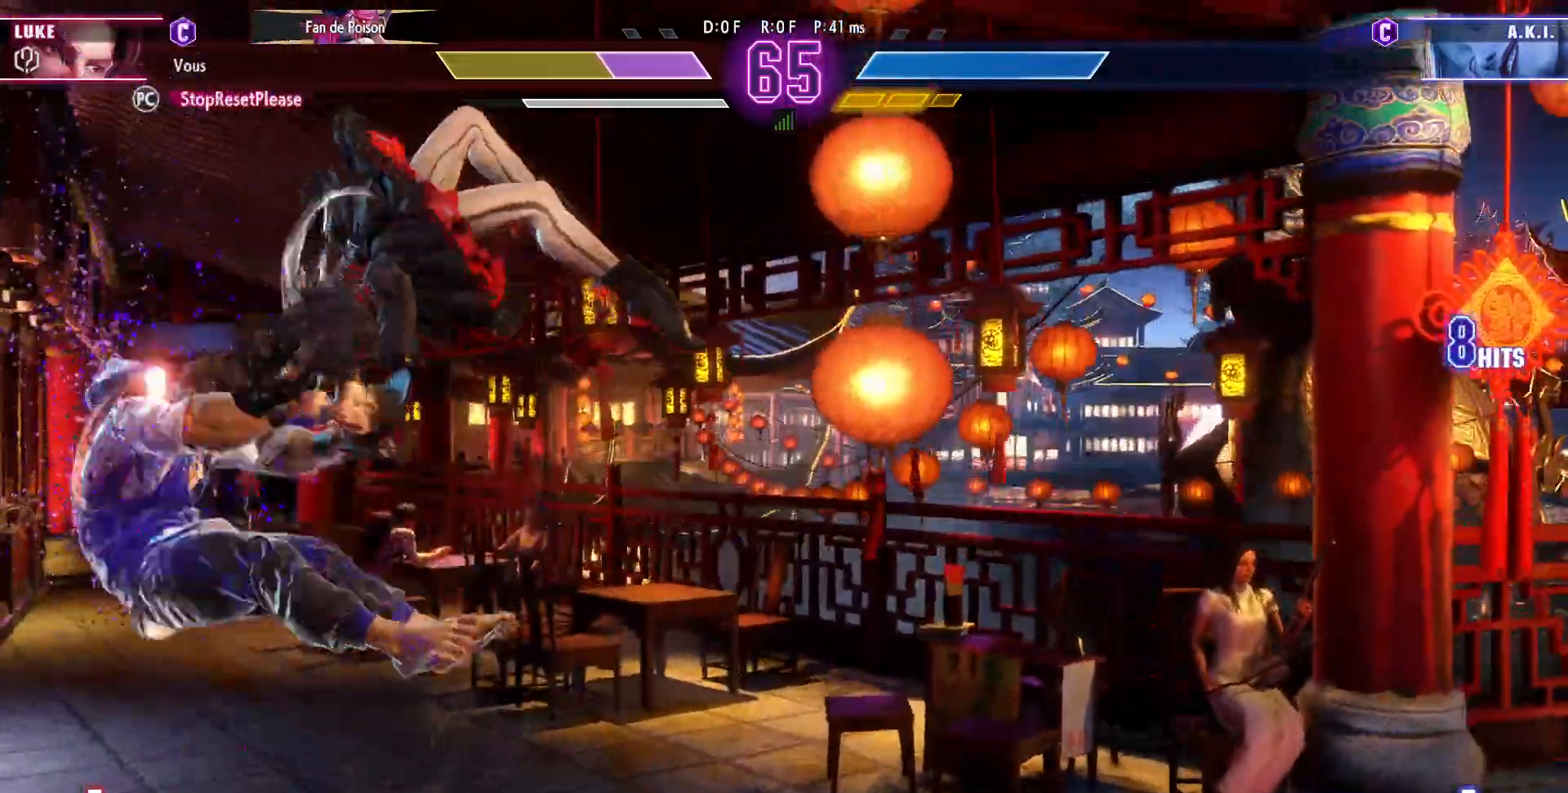
{"buttons": [], "left_stick": "down-left", "events": []}
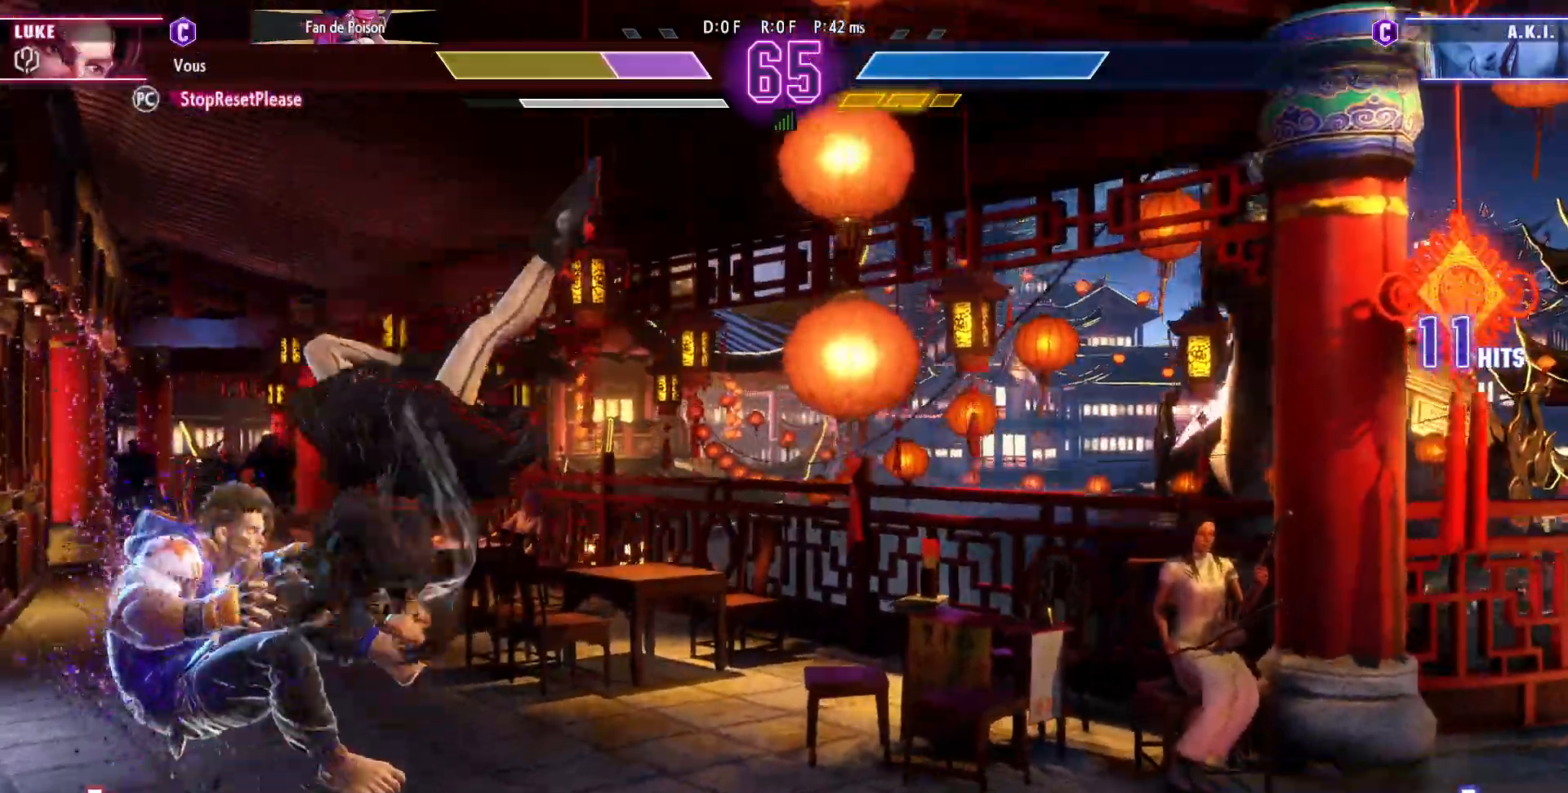
{"buttons": [], "left_stick": "down-left", "events": []}
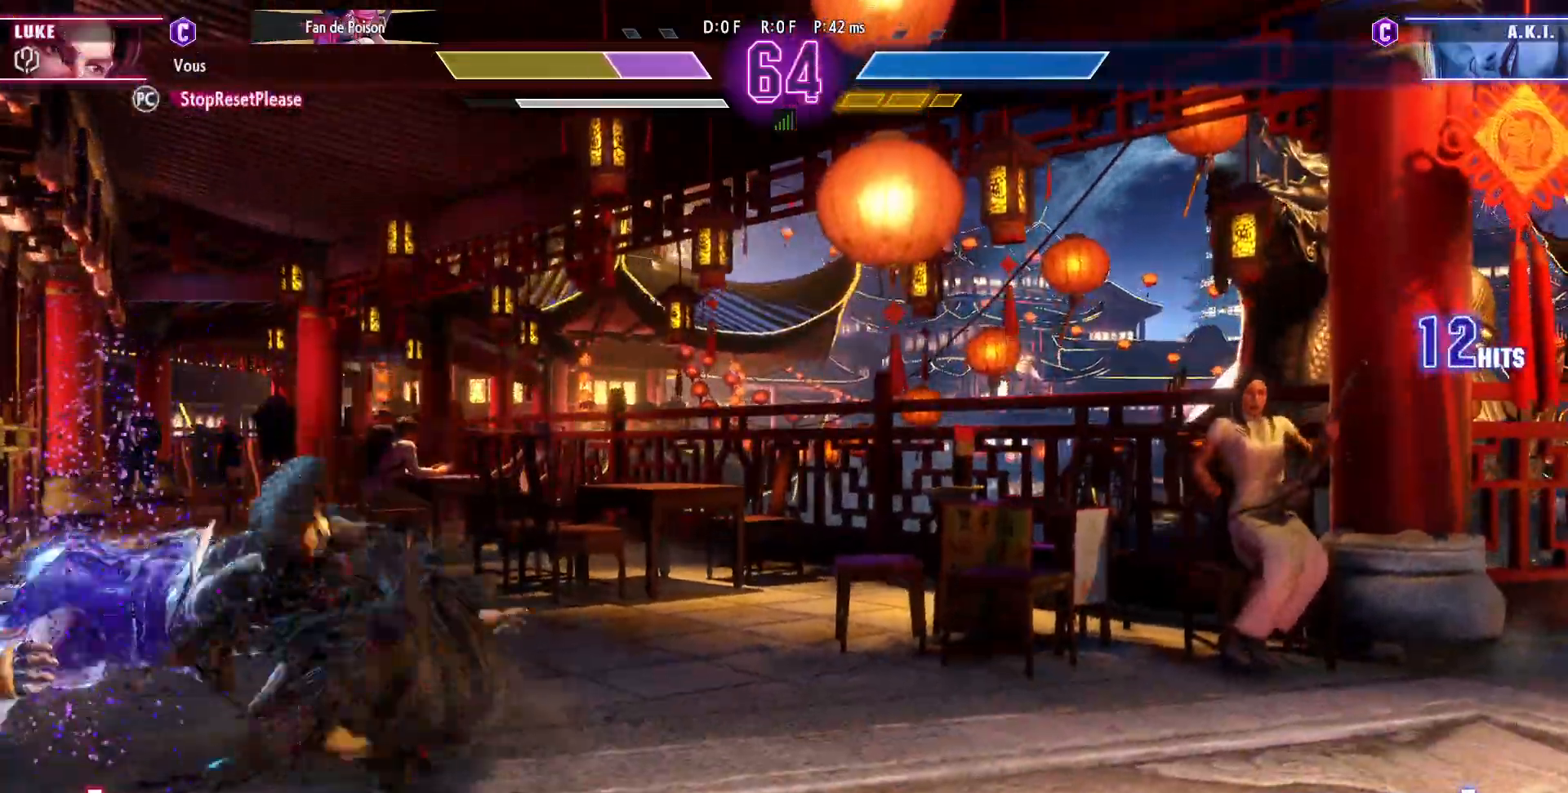
{"buttons": [], "left_stick": "down-left", "events": []}
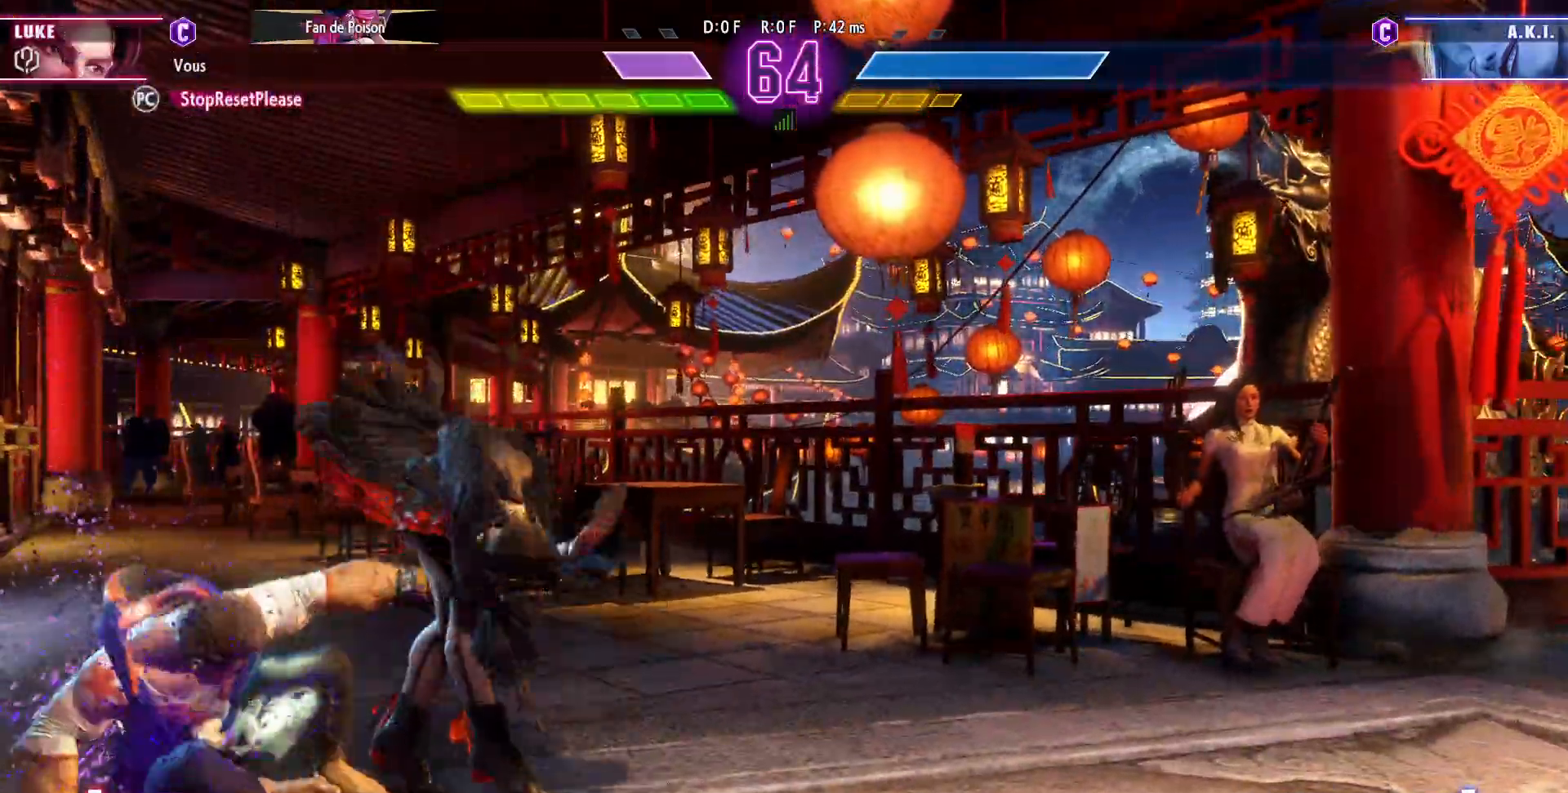
{"buttons": [], "left_stick": "down-left", "events": []}
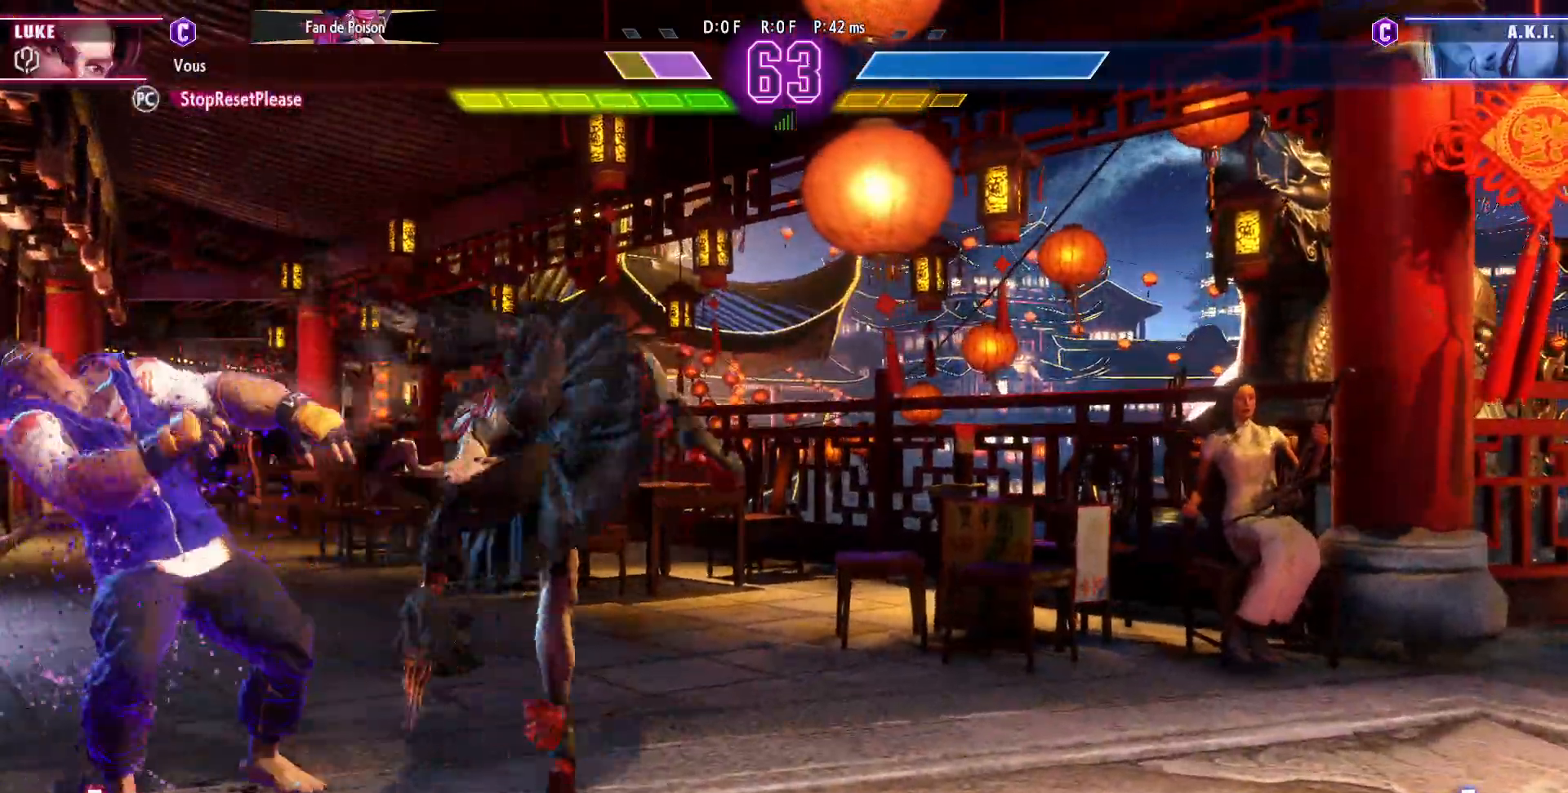
{"buttons": [], "left_stick": "down-left", "events": []}
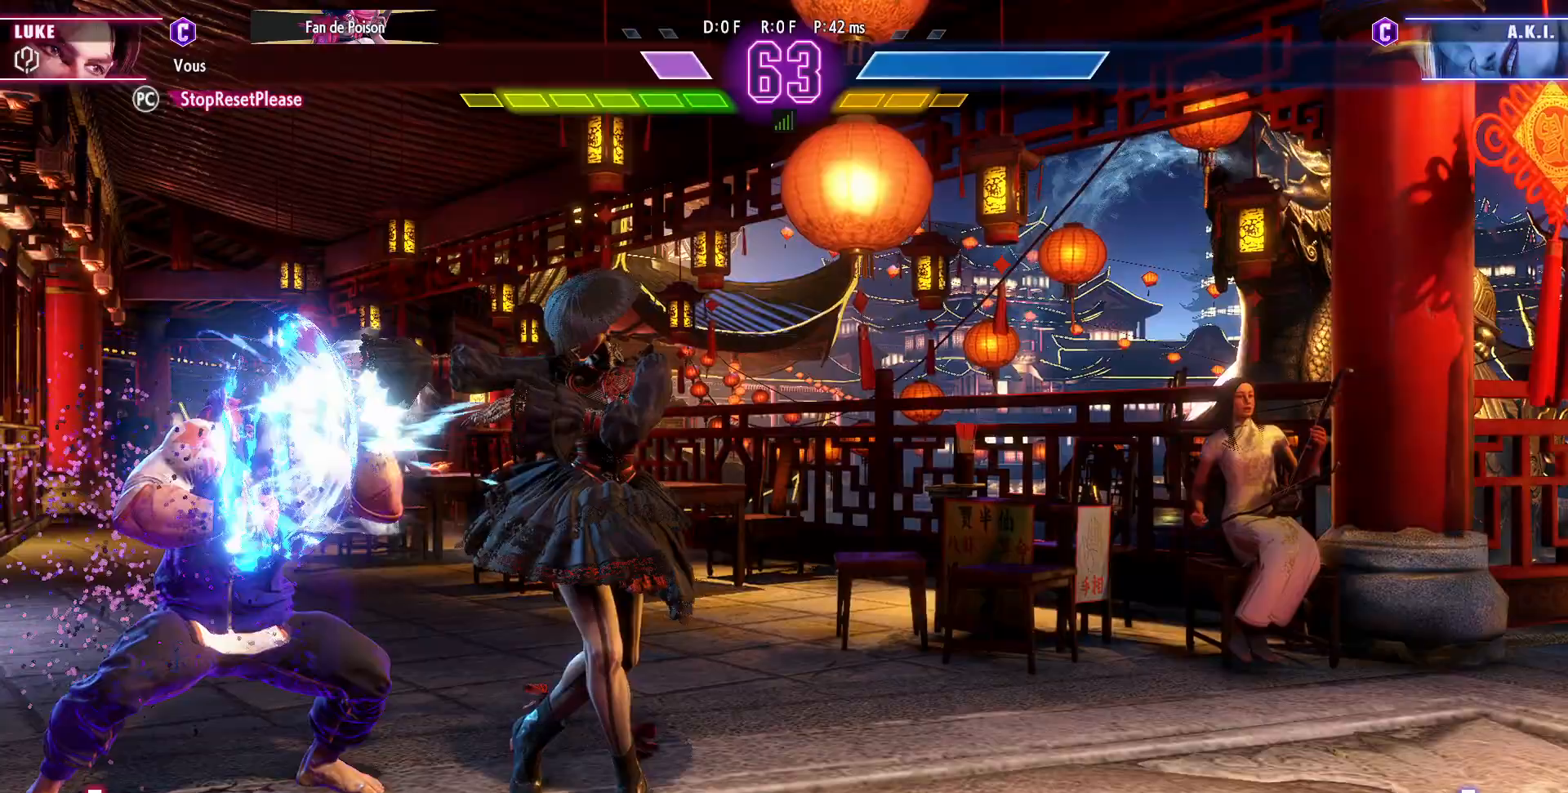
{"buttons": [], "left_stick": "down-left", "events": [[333, "SQUARE", "down"], [433, "SQUARE", "up"]]}
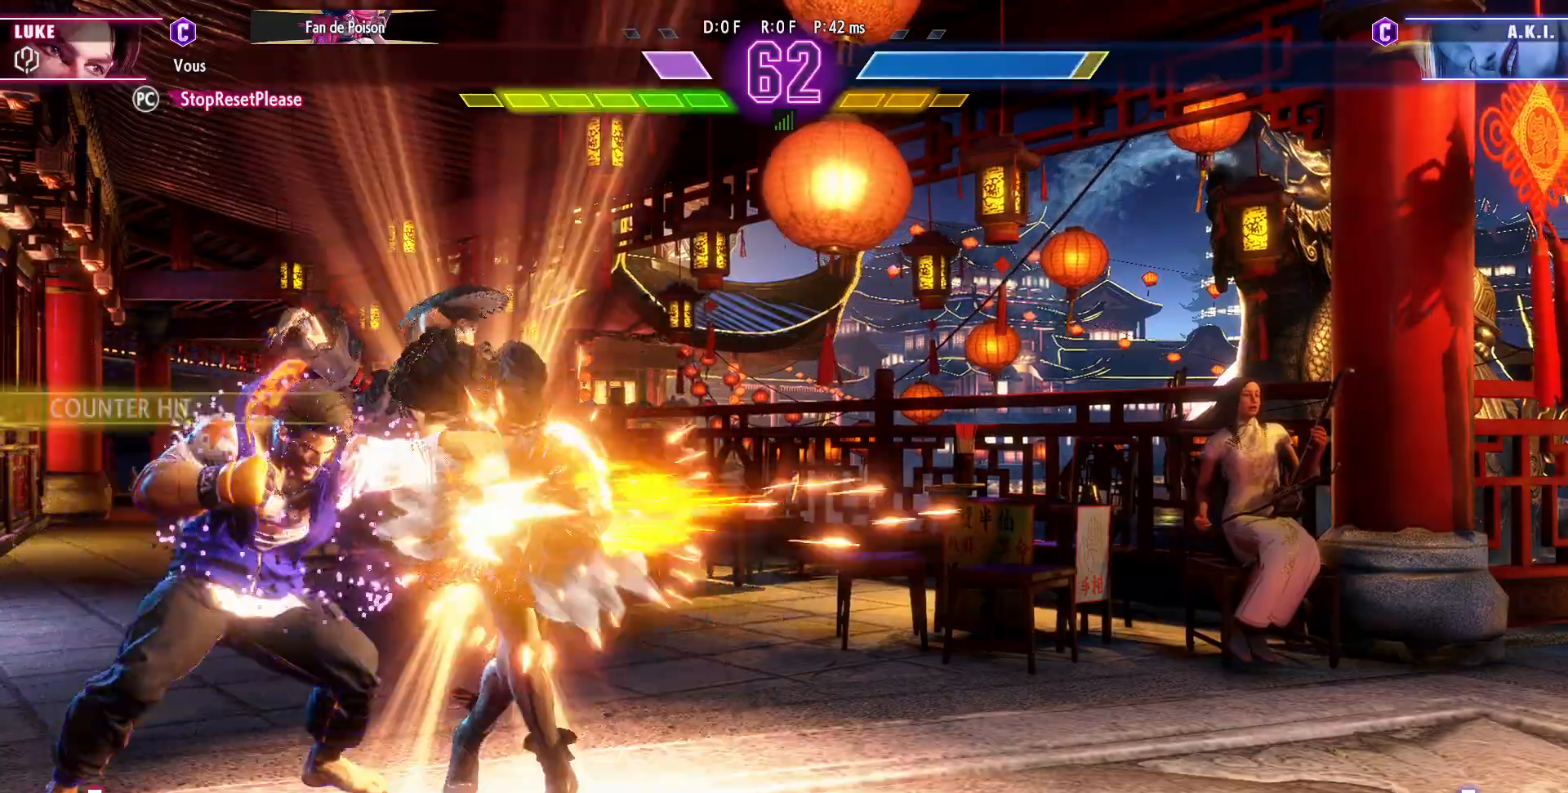
{"buttons": [], "left_stick": "down-left", "events": [[150, "TRIANGLE", "down"], [250, "TRIANGLE", "up"]]}
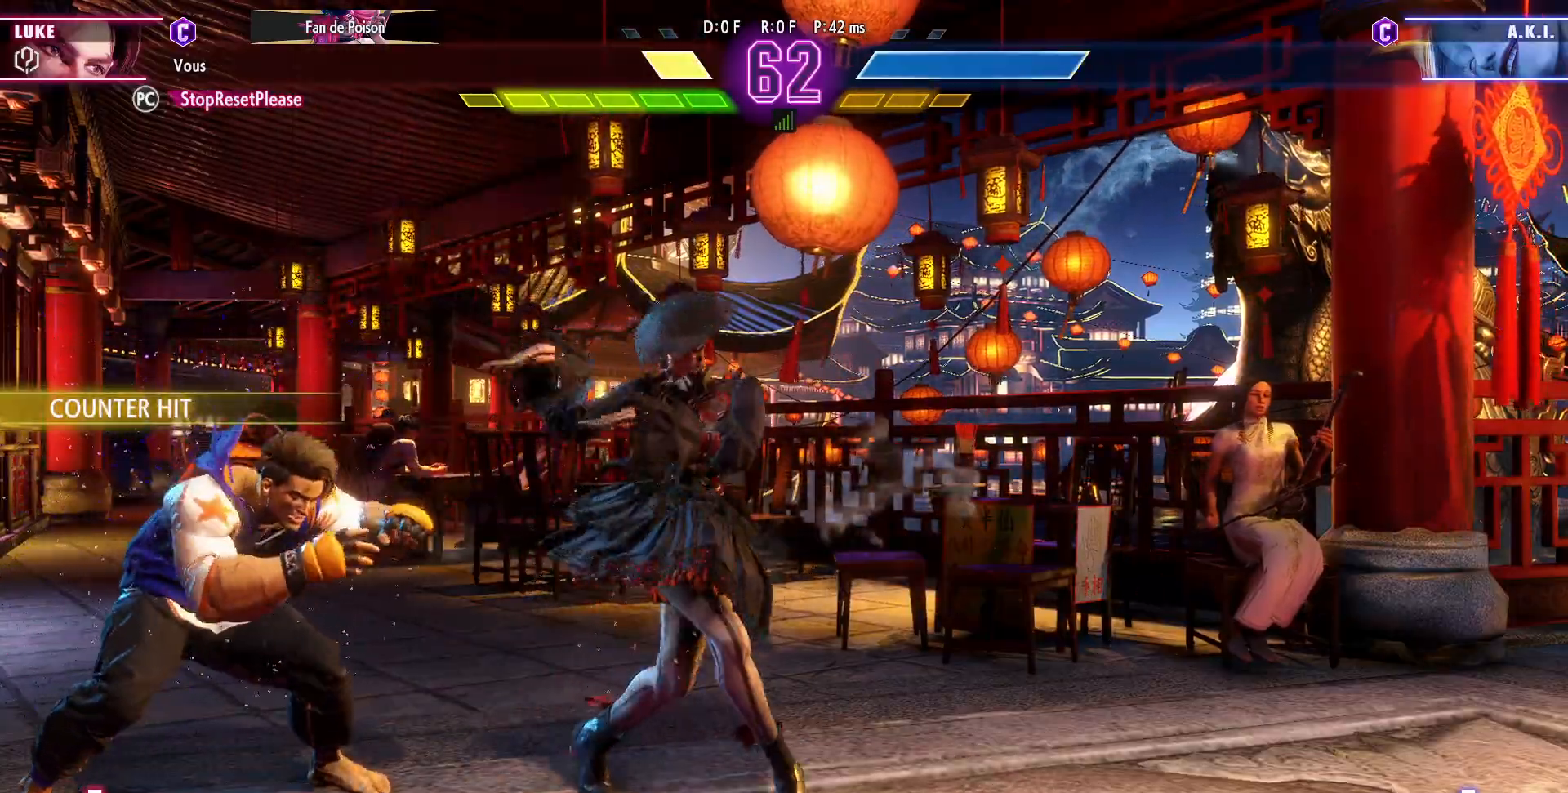
{"buttons": [], "left_stick": "down-left", "events": [[17, "TRIANGLE", "down"], [167, "TRIANGLE", "up"]]}
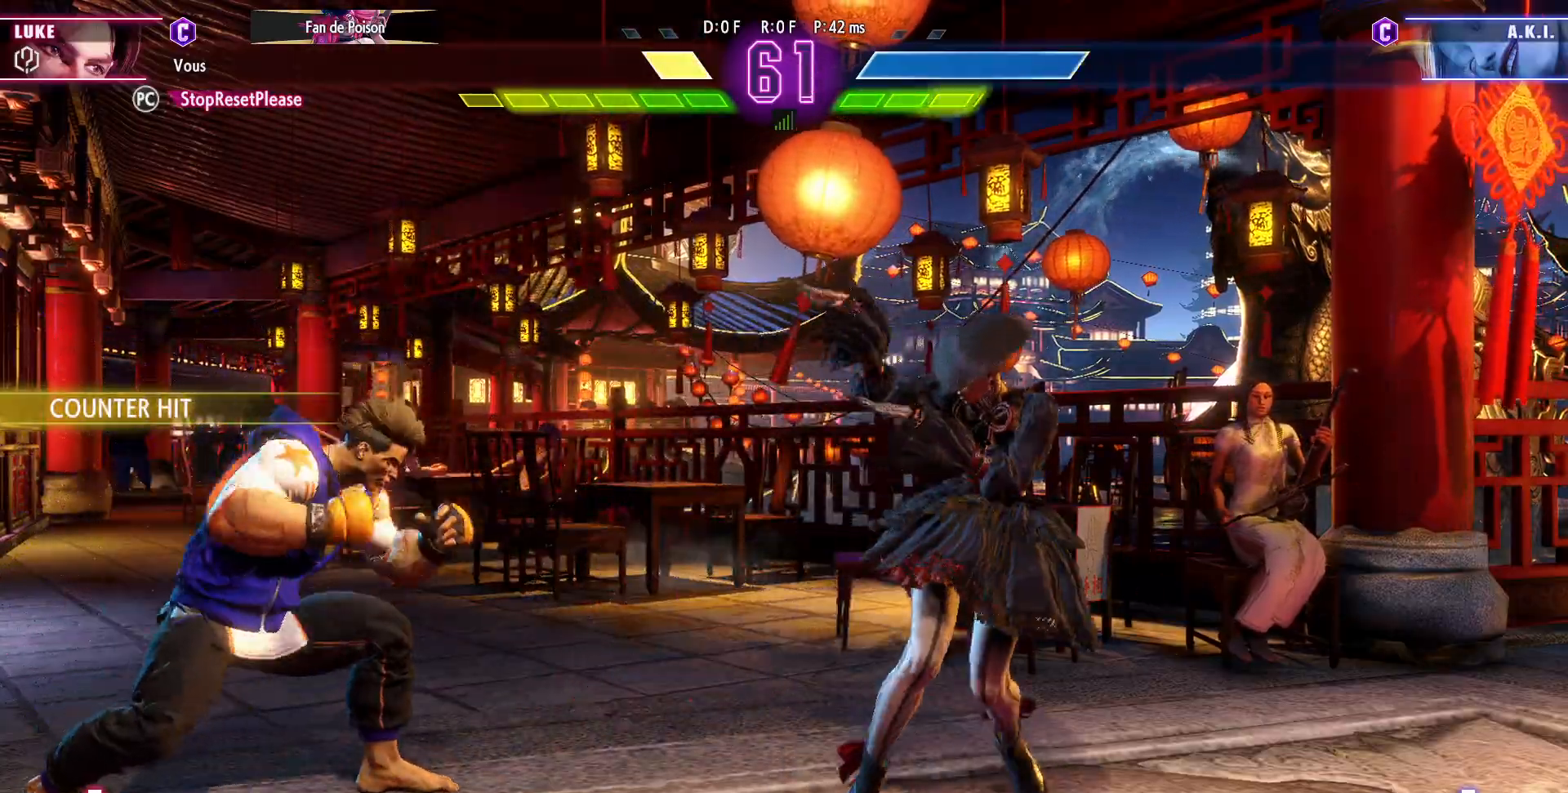
{"buttons": [], "left_stick": "down-left", "events": []}
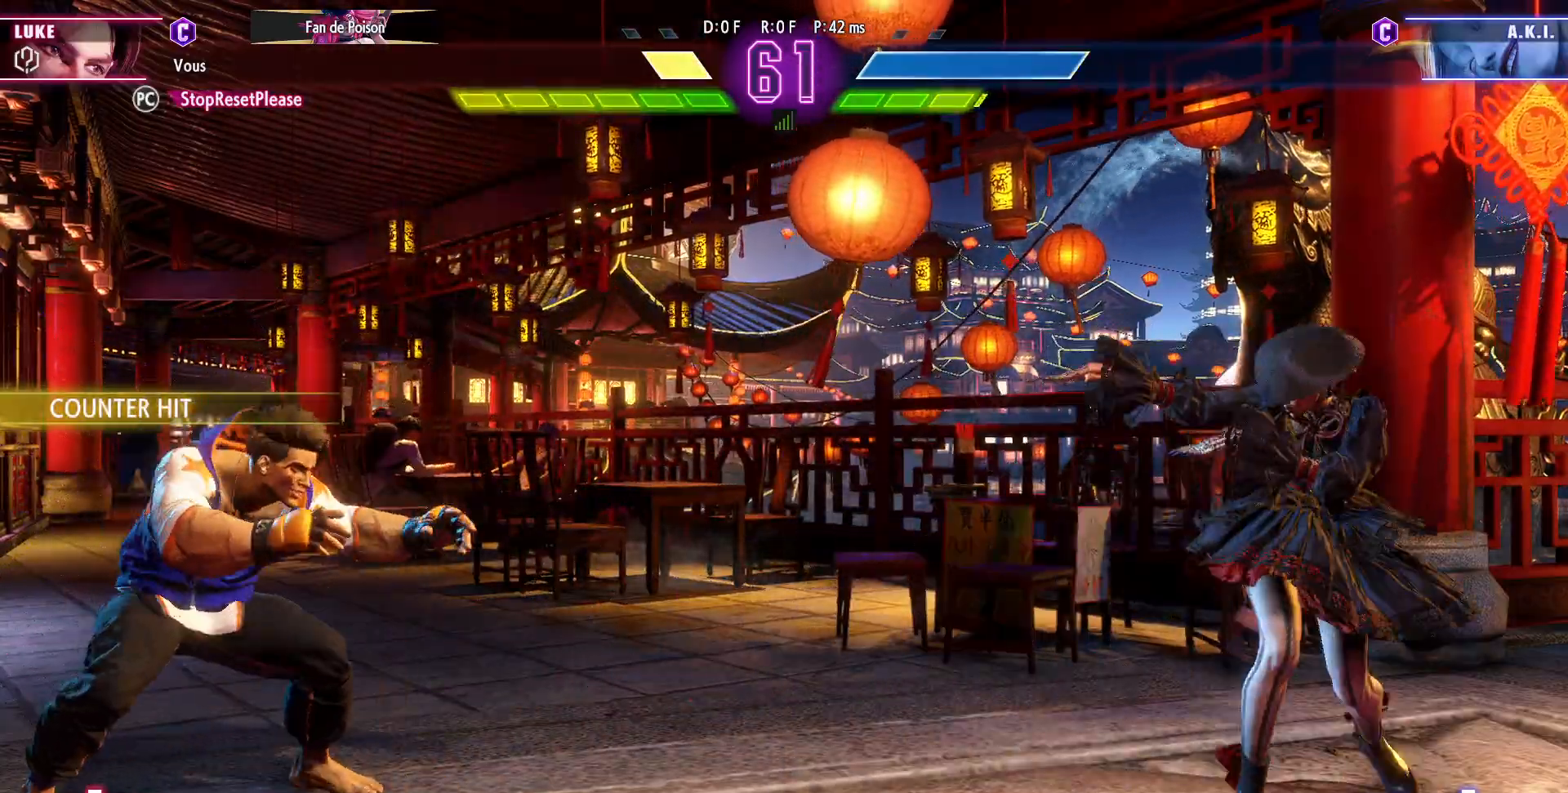
{"buttons": [], "left_stick": "center", "events": [[183, "left_stick", "down-right"], [233, "R1", "down"], [233, "TRIANGLE", "down"], [300, "R1", "up"], [300, "TRIANGLE", "up"], [300, "left_stick", "center"]]}
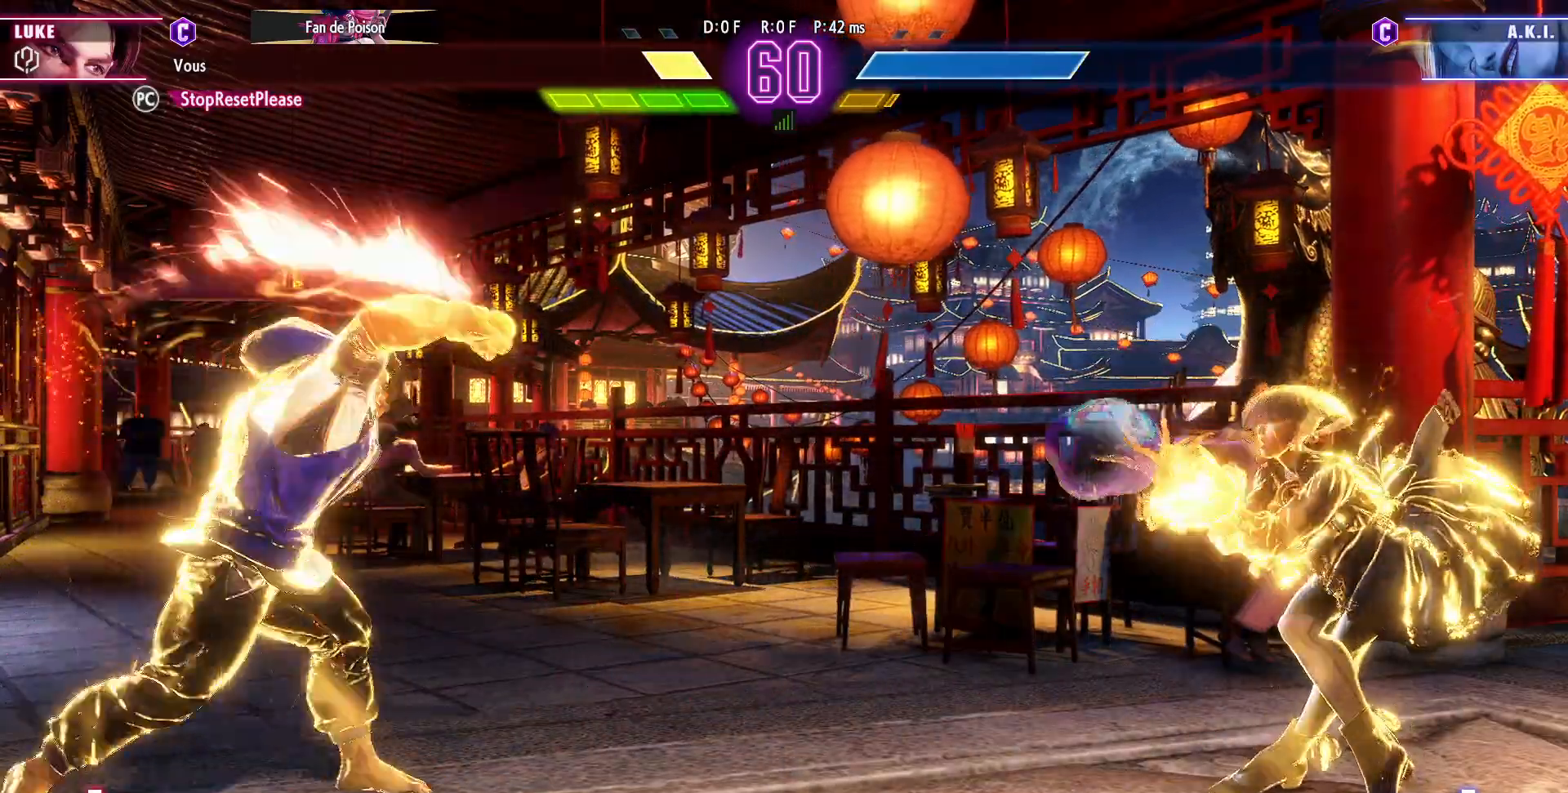
{"buttons": [], "left_stick": "down-left", "events": [[150, "left_stick", "left"], [383, "left_stick", "down-left"]]}
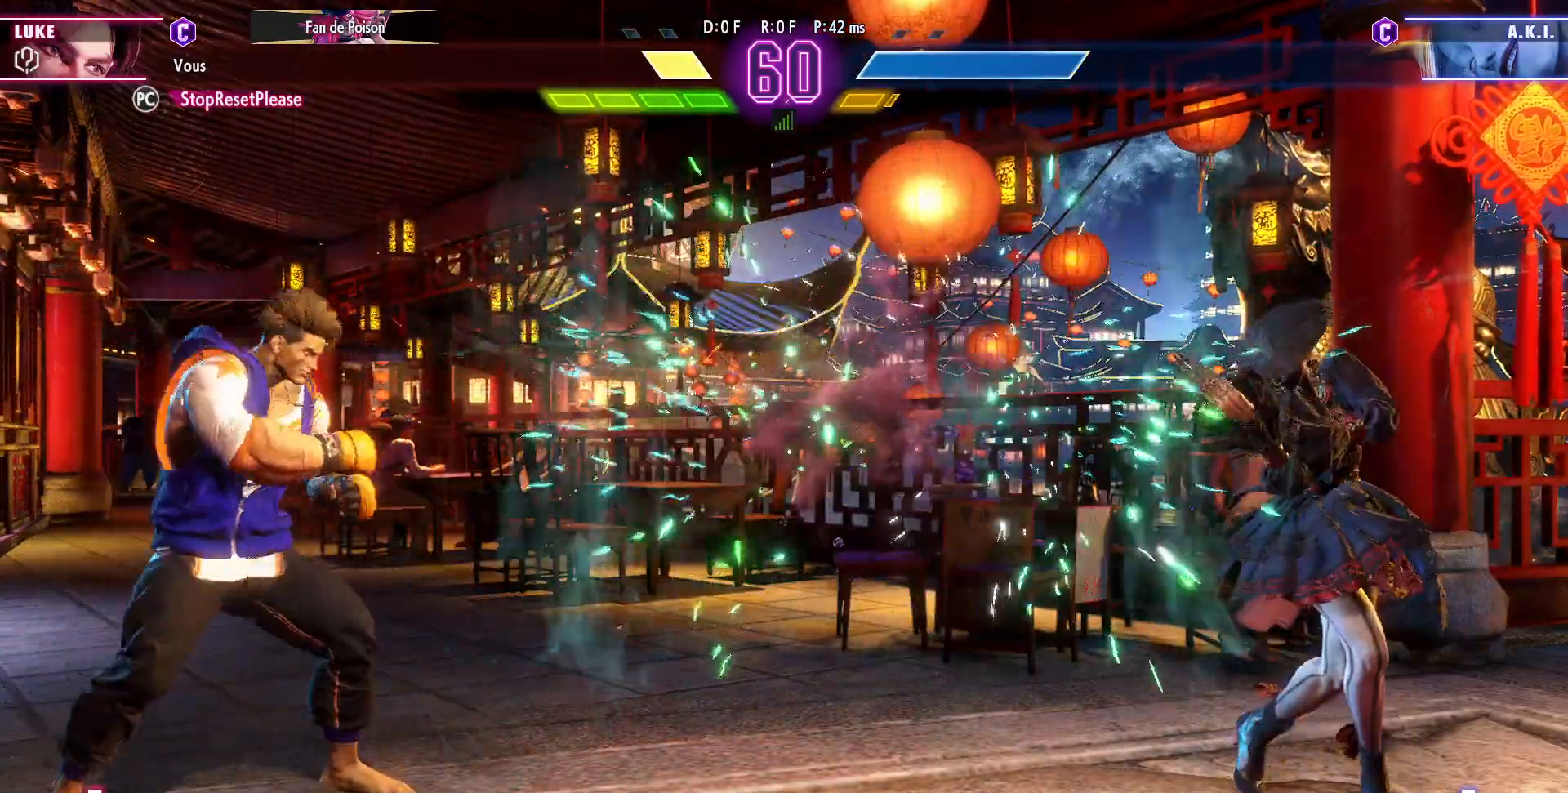
{"buttons": [], "left_stick": "down-left", "events": []}
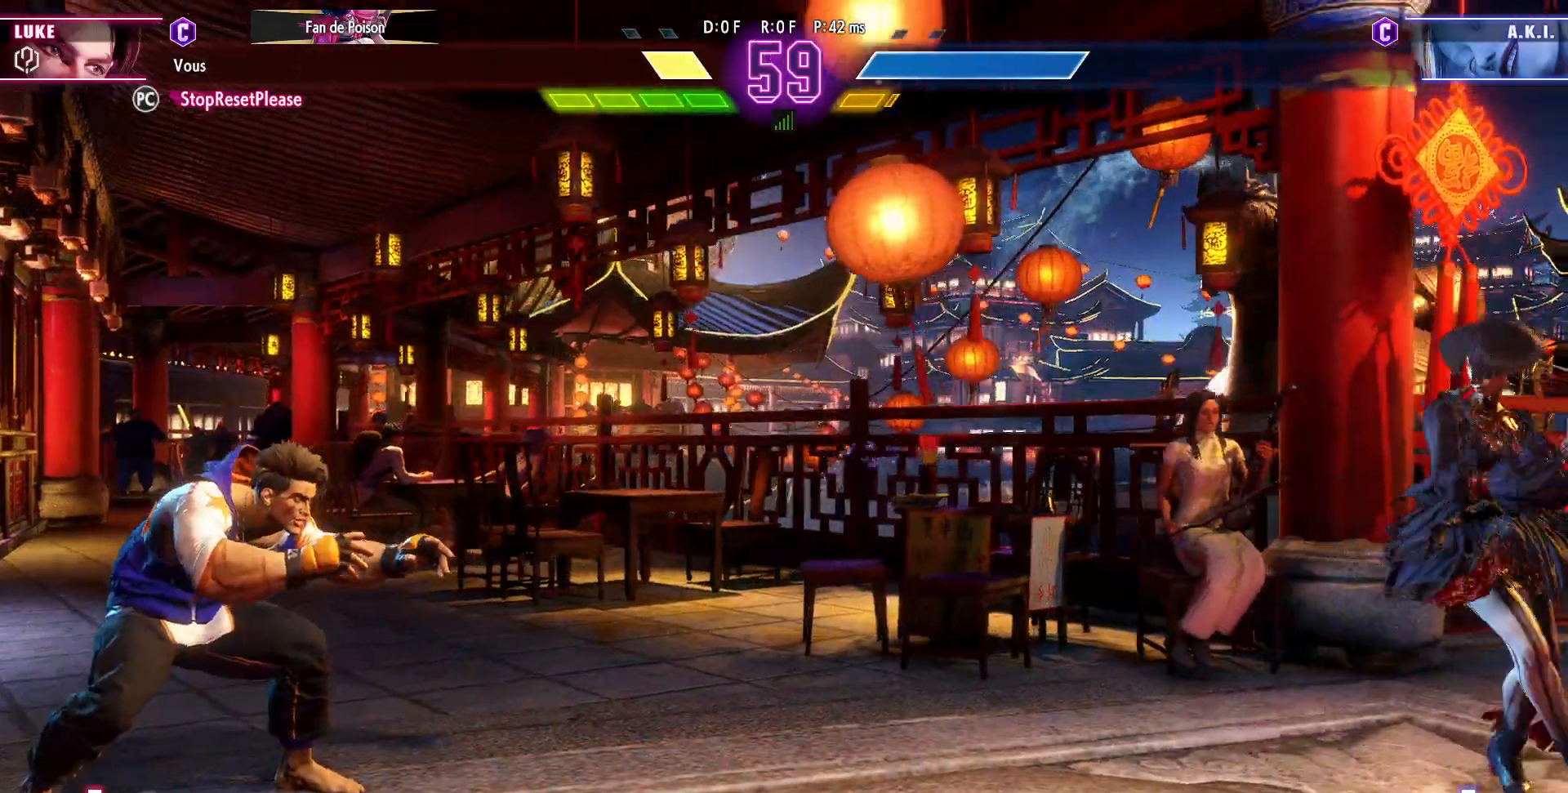
{"buttons": [], "left_stick": "center", "events": [[167, "left_stick", "right"], [183, "R1", "down"], [267, "left_stick", "center"], [283, "R1", "up"]]}
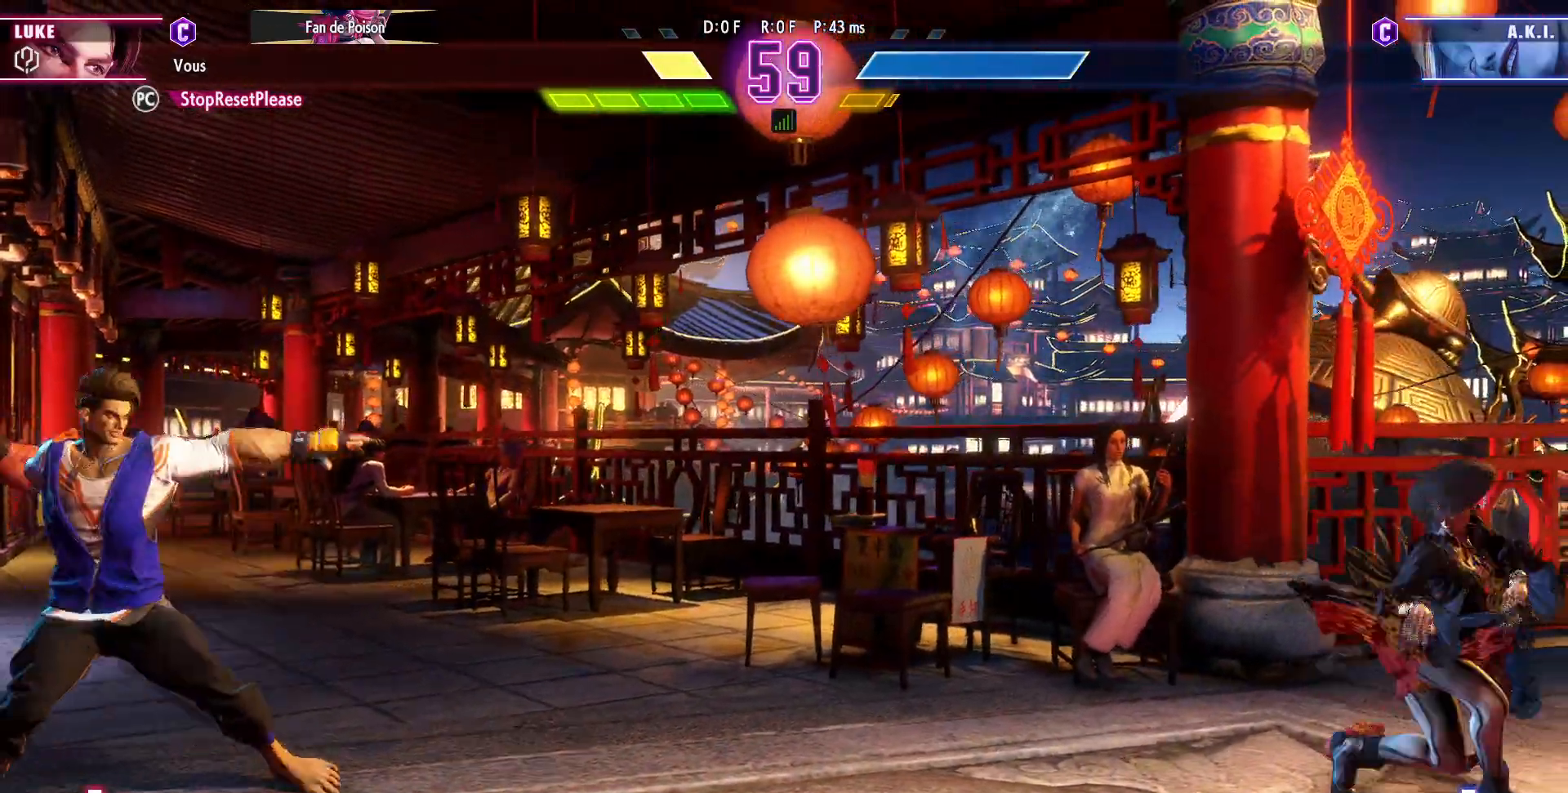
{"buttons": [], "left_stick": "down-left", "events": [[233, "left_stick", "left"], [317, "left_stick", "down-left"]]}
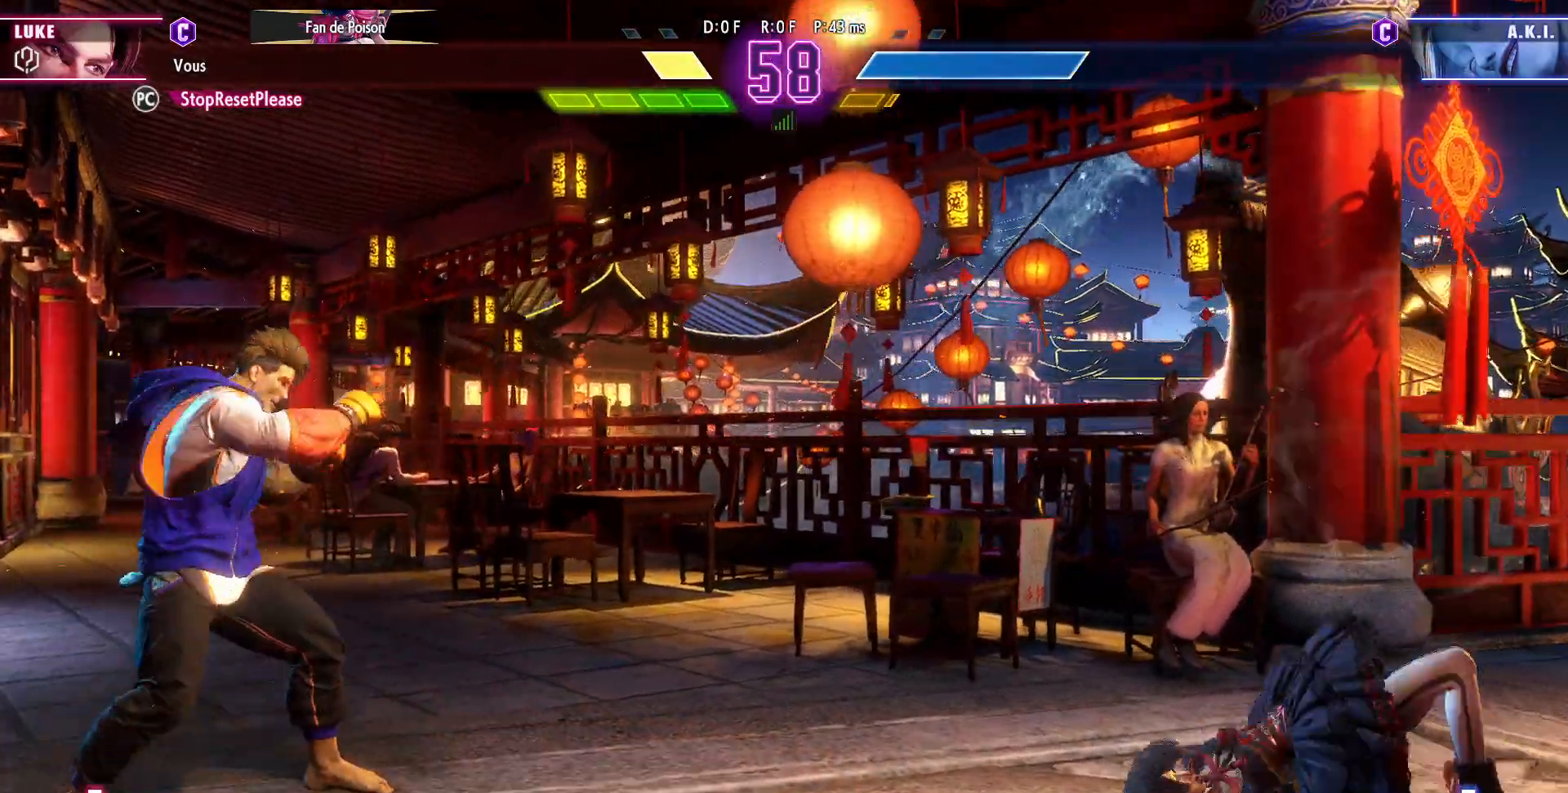
{"buttons": [], "left_stick": "right", "events": [[433, "left_stick", "center"], [483, "left_stick", "right"]]}